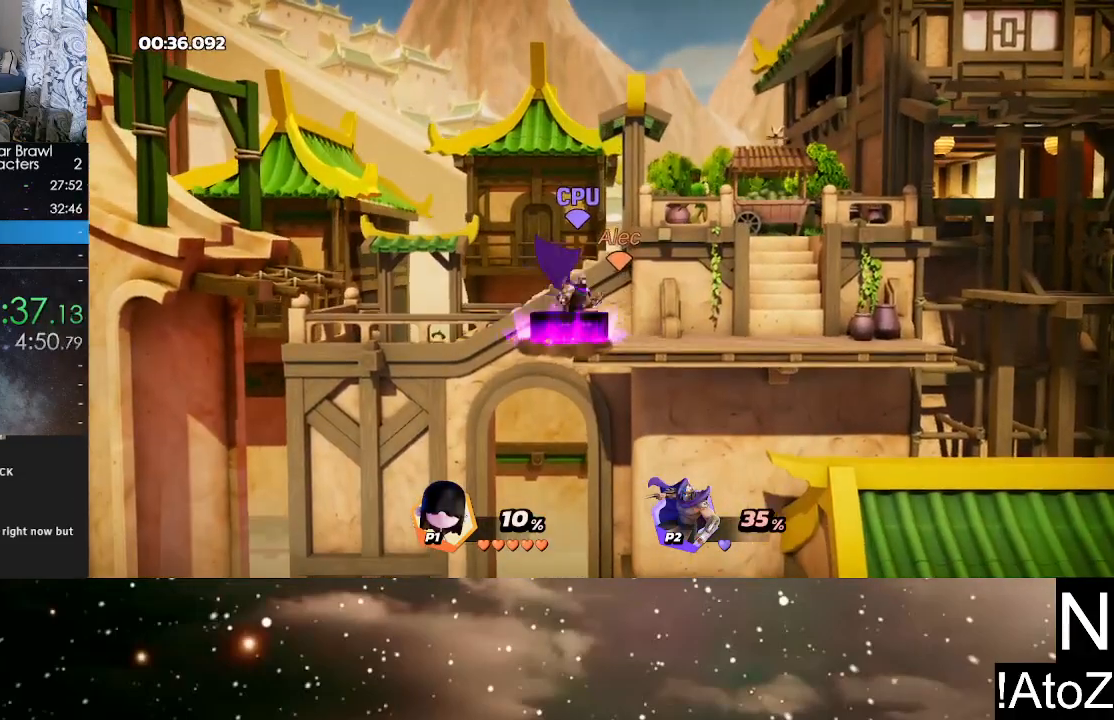
Gameplay with a controller (Xbox layout); each line is a JSON object with the inputs held at the frame after it. "events" lists button and stick changes between this image and that frame as [ms after this image, input, new state], when the widget could be followed in between.
{"buttons": [], "left_stick": "center", "right_stick": "center", "events": [[250, "right_stick", "down"], [333, "right_stick", "center"]]}
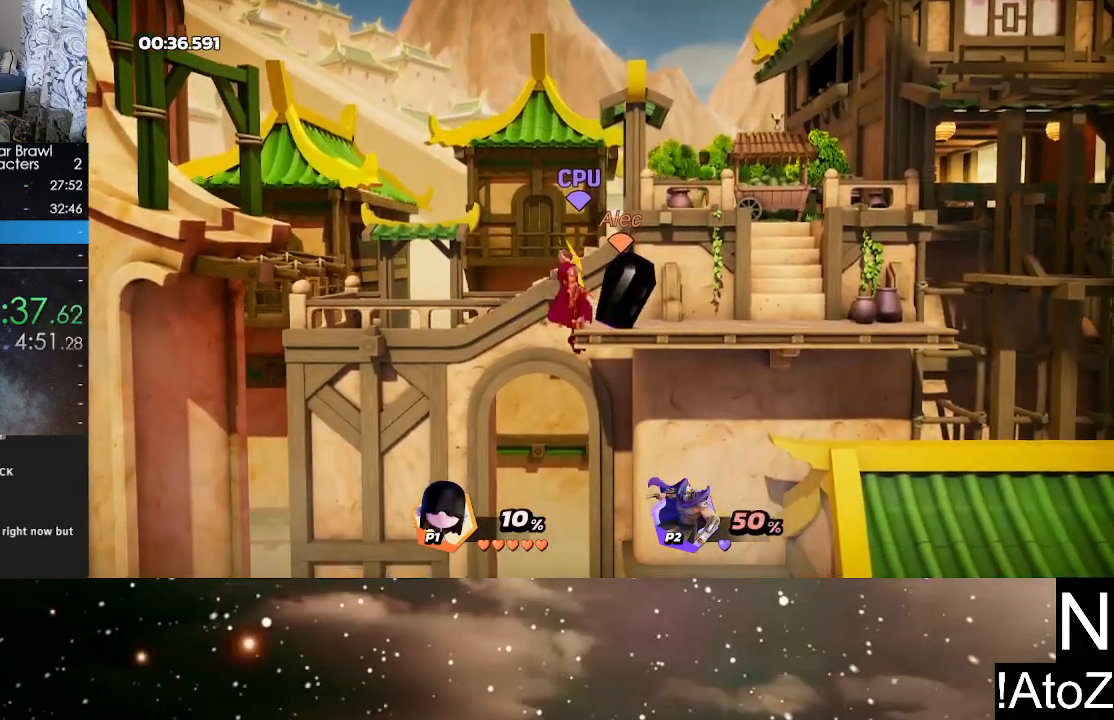
{"buttons": [], "left_stick": "left", "right_stick": "center", "events": [[450, "left_stick", "left"]]}
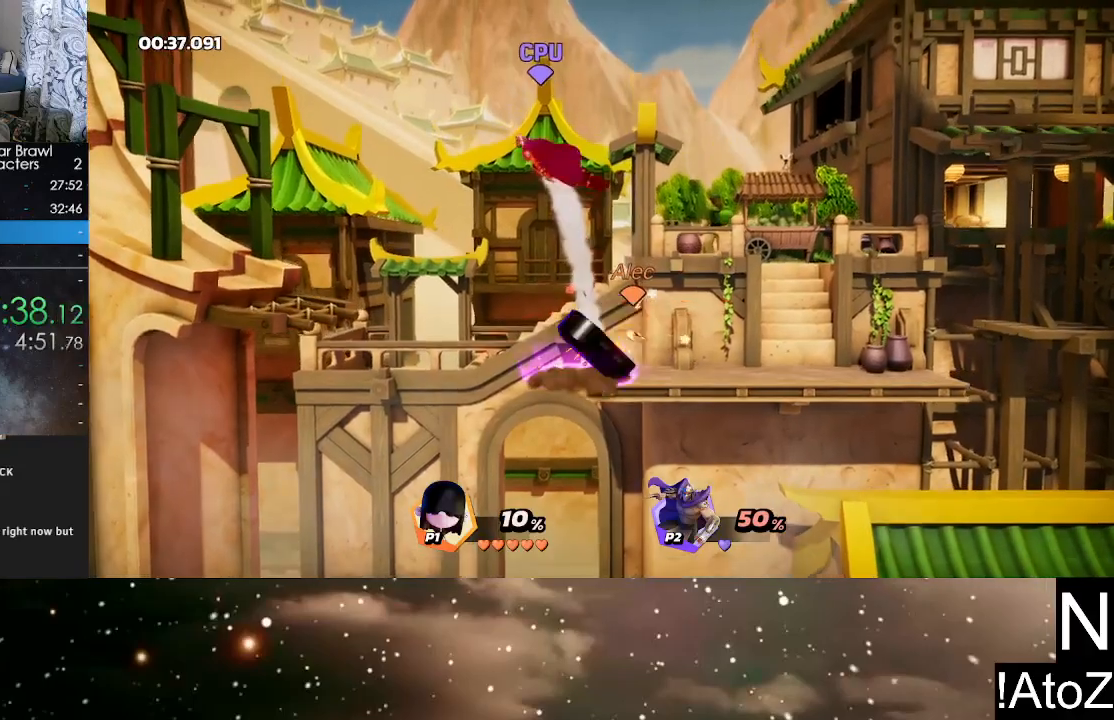
{"buttons": [], "left_stick": "center", "right_stick": "center", "events": [[50, "left_stick", "center"], [333, "right_stick", "left"], [400, "right_stick", "center"]]}
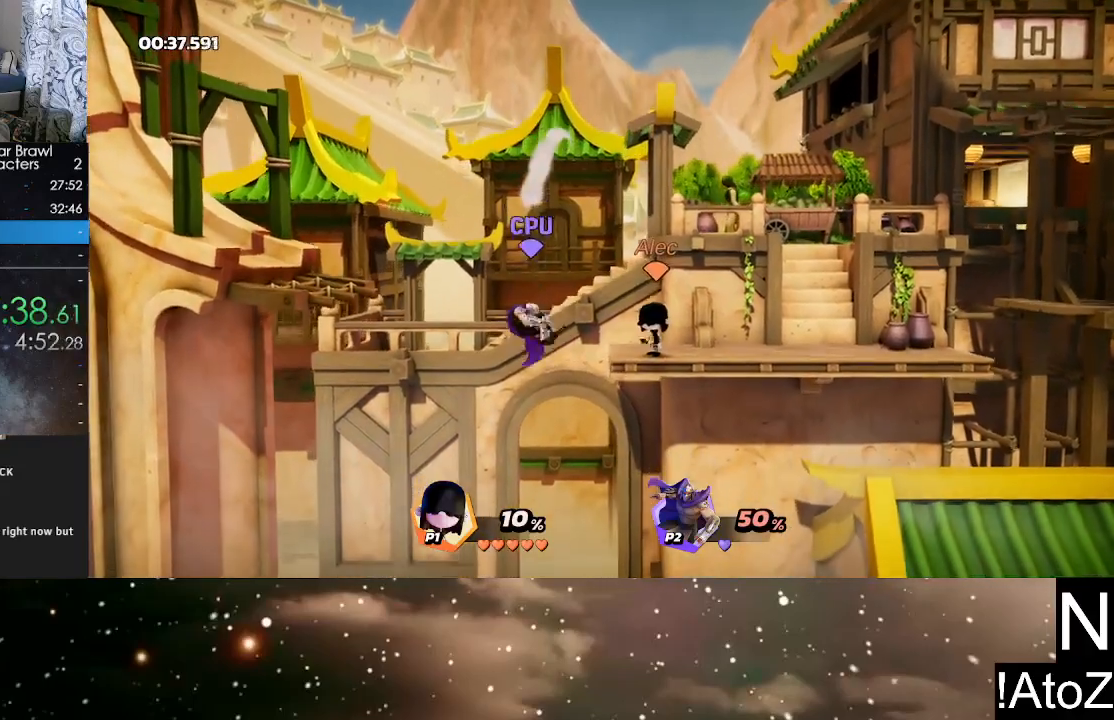
{"buttons": [], "left_stick": "center", "right_stick": "center", "events": []}
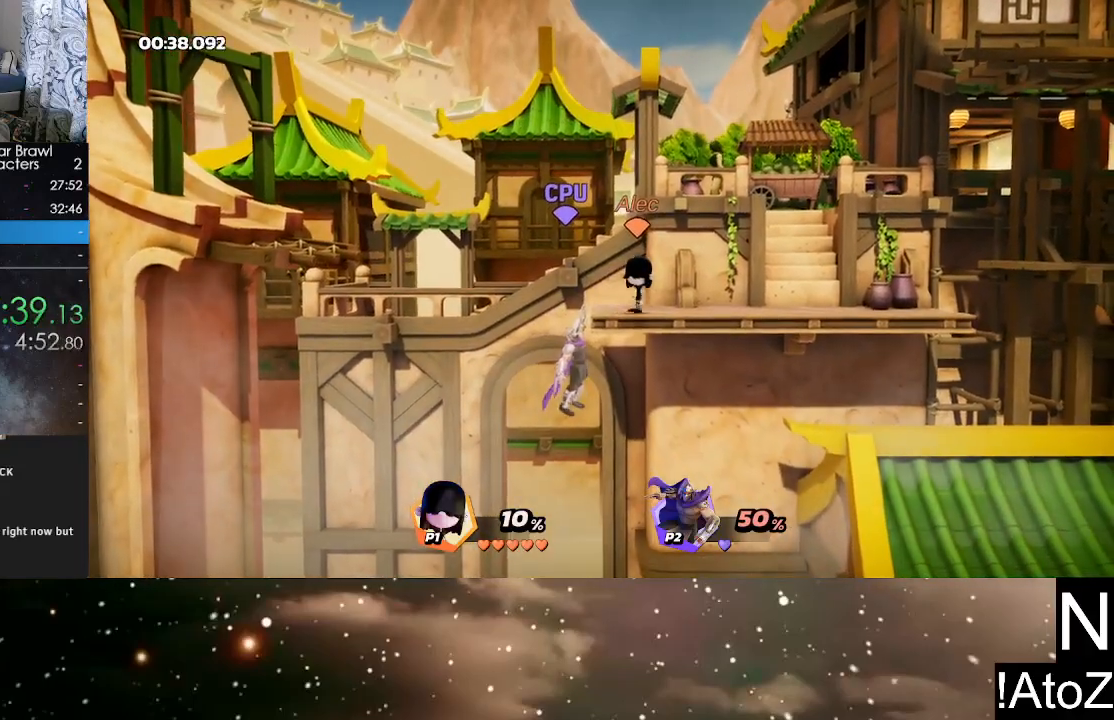
{"buttons": [], "left_stick": "center", "right_stick": "center", "events": [[67, "right_stick", "down"], [167, "right_stick", "center"]]}
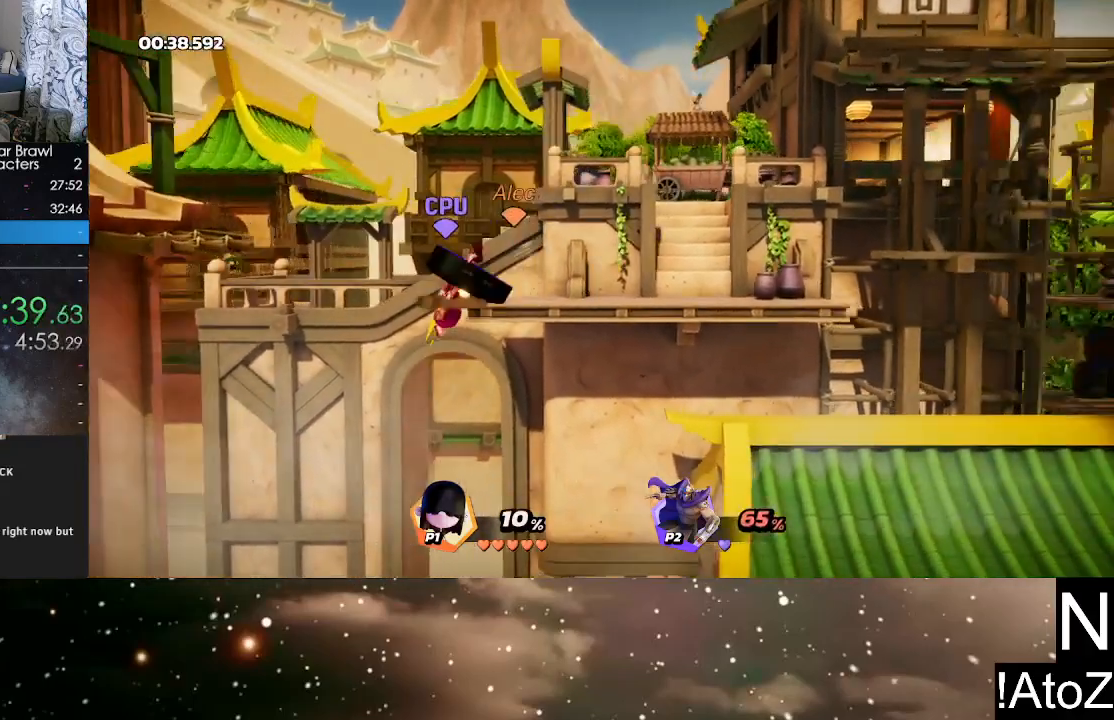
{"buttons": [], "left_stick": "center", "right_stick": "center", "events": []}
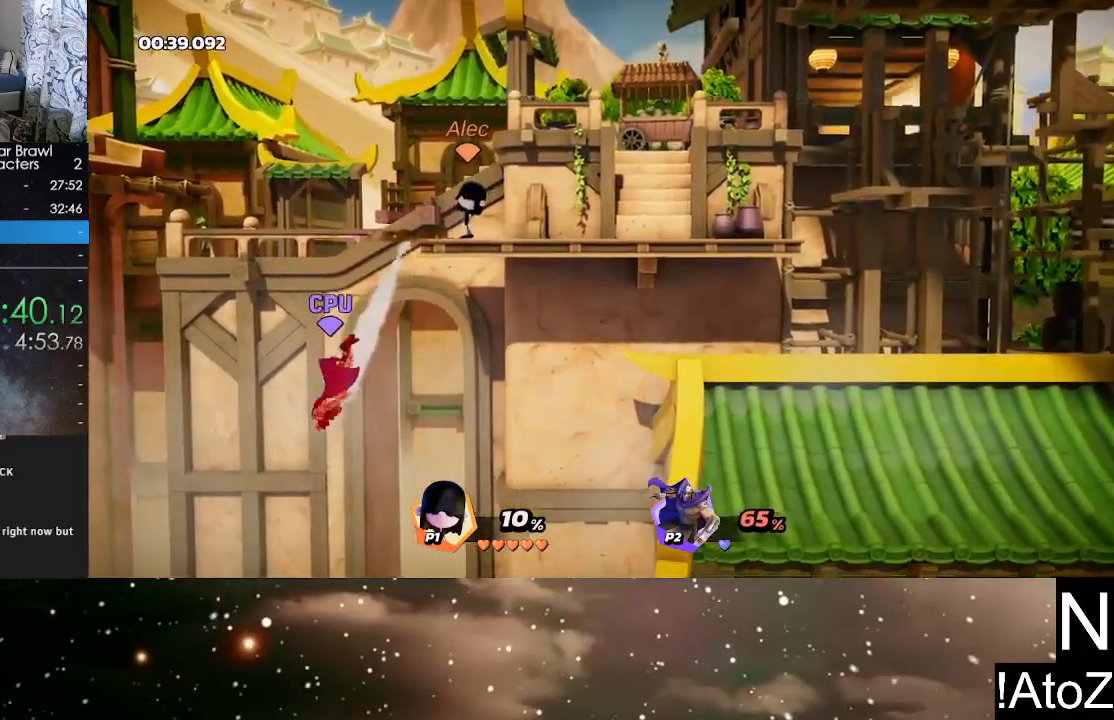
{"buttons": [], "left_stick": "center", "right_stick": "center", "events": []}
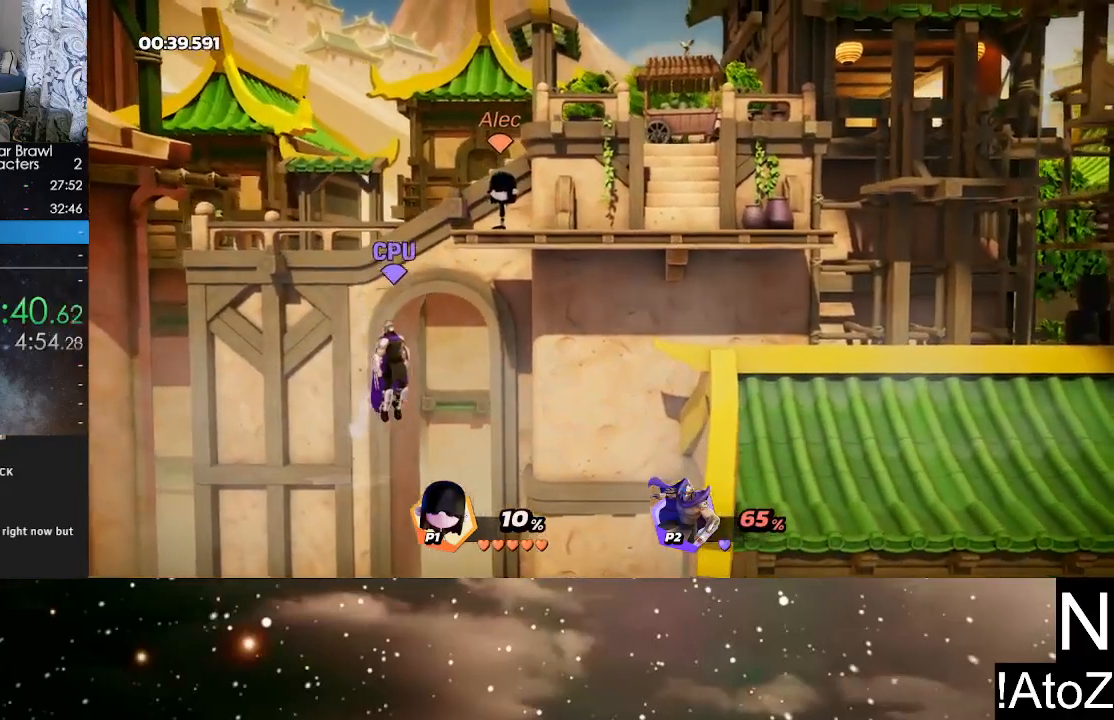
{"buttons": [], "left_stick": "center", "right_stick": "down", "events": [[450, "right_stick", "down"]]}
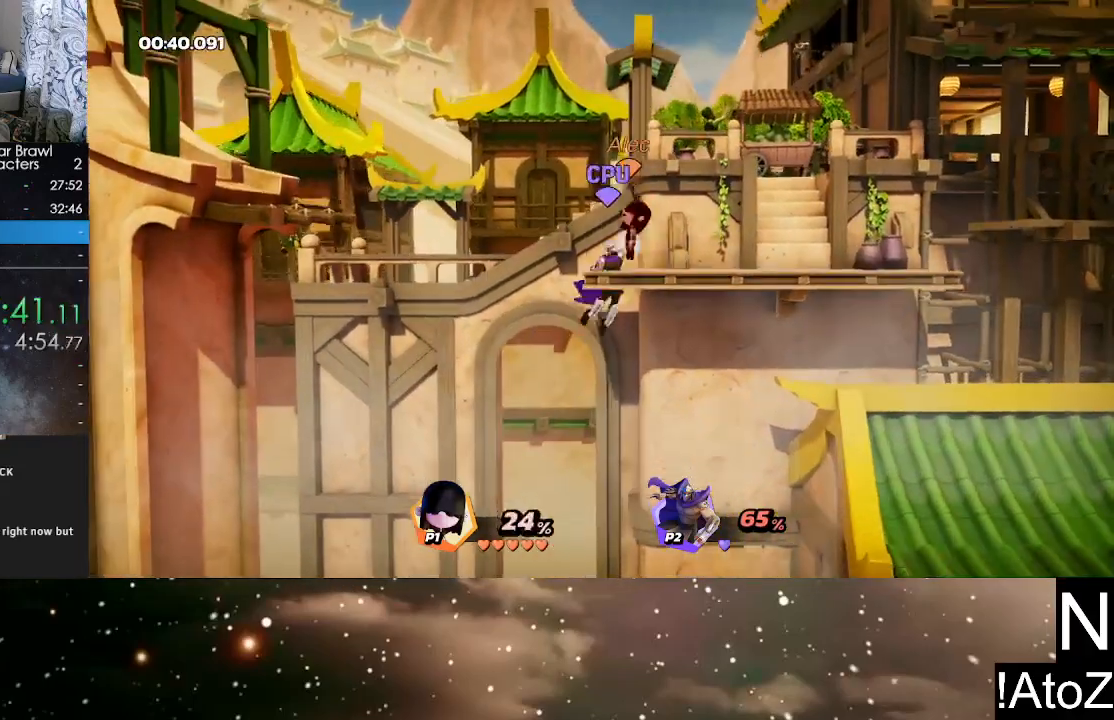
{"buttons": [], "left_stick": "center", "right_stick": "center", "events": [[33, "right_stick", "center"], [417, "B", "down"], [500, "B", "up"]]}
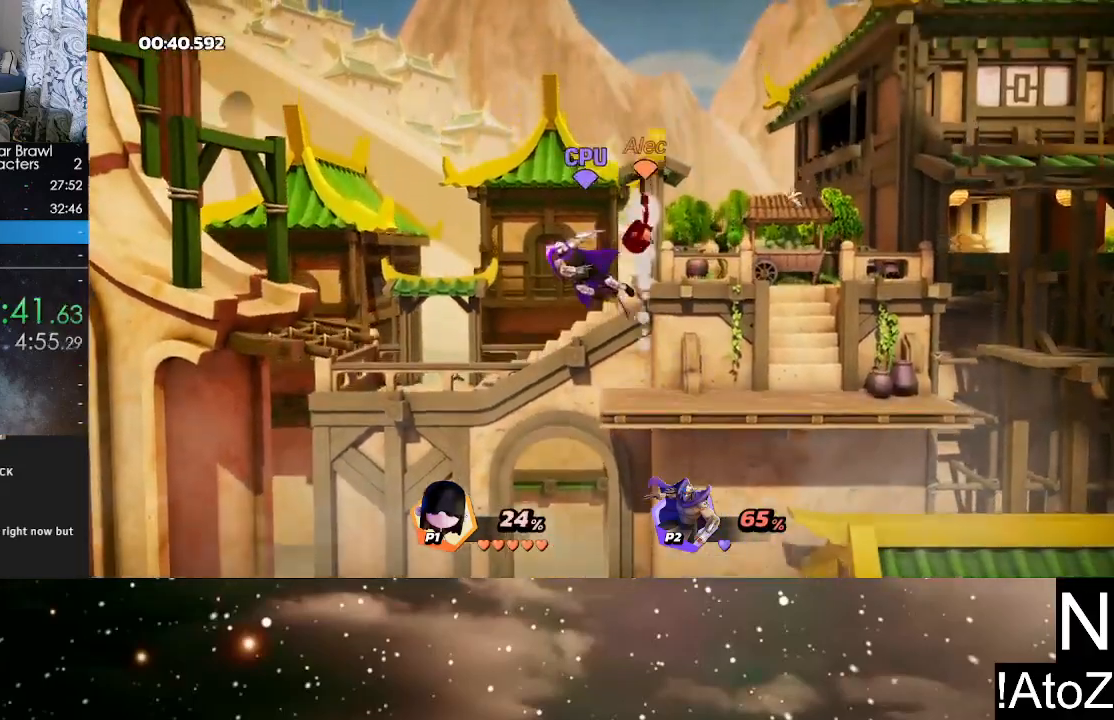
{"buttons": [], "left_stick": "center", "right_stick": "center", "events": [[33, "left_stick", "right"], [50, "B", "down"], [133, "B", "up"], [383, "left_stick", "center"]]}
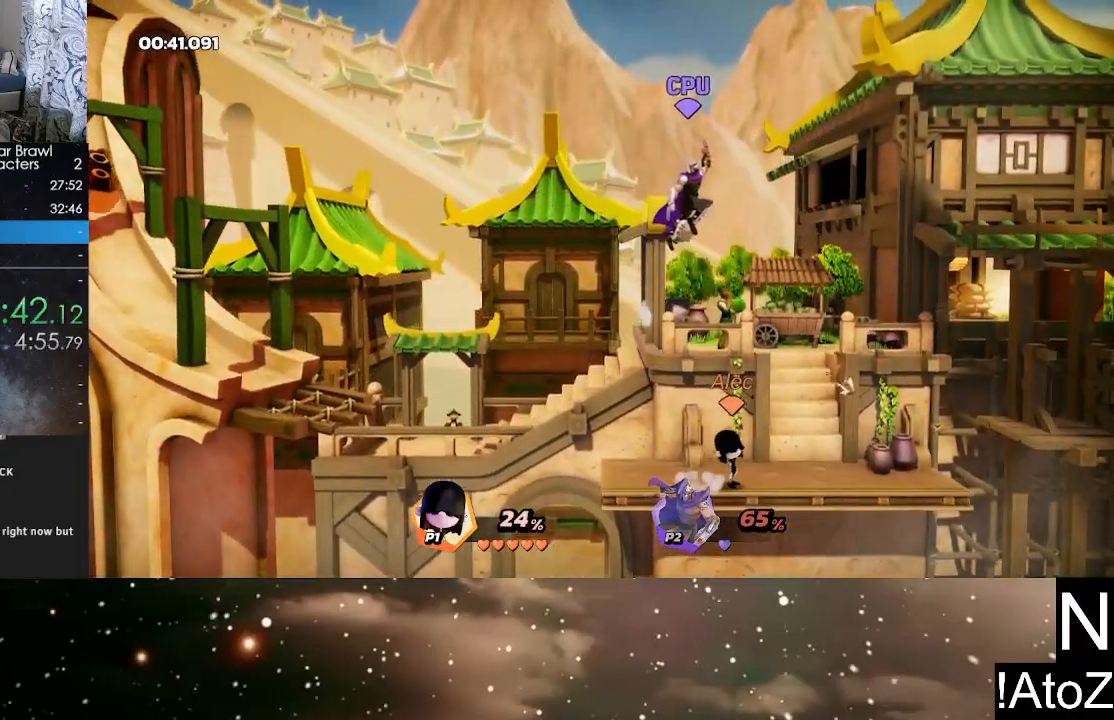
{"buttons": [], "left_stick": "center", "right_stick": "center", "events": [[283, "right_stick", "left"], [417, "right_stick", "center"]]}
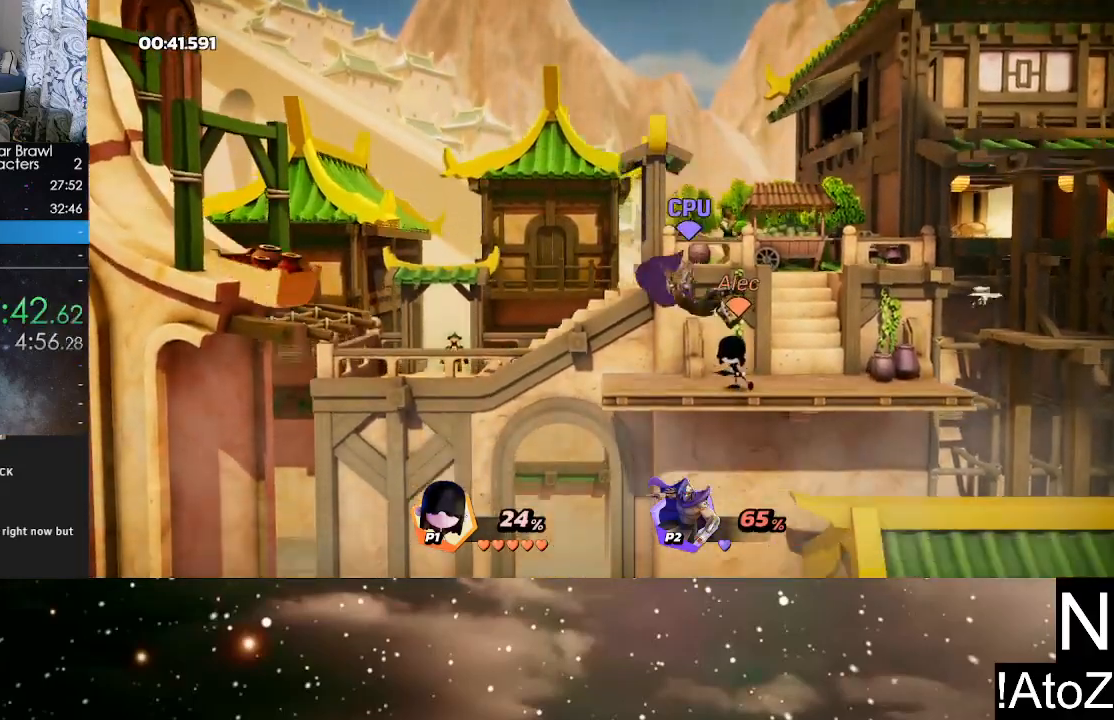
{"buttons": [], "left_stick": "center", "right_stick": "center", "events": []}
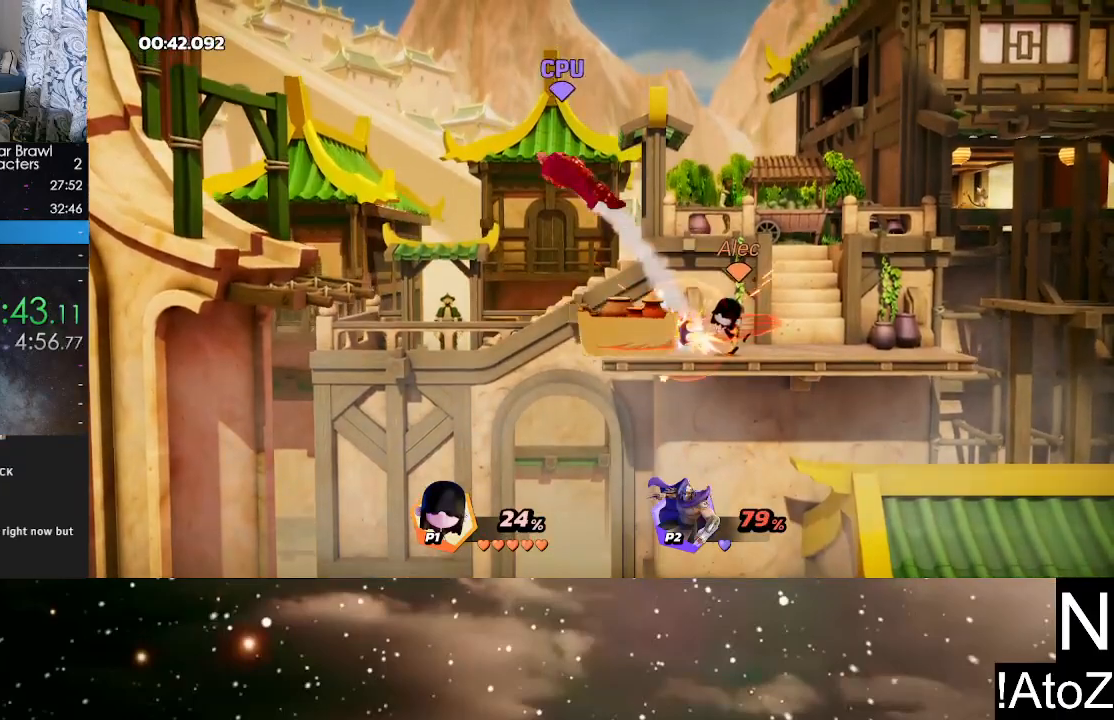
{"buttons": ["Y"], "left_stick": "left", "right_stick": "center", "events": [[17, "Y", "down"], [100, "Y", "up"], [117, "left_stick", "left"], [167, "Y", "down"], [267, "Y", "up"], [483, "Y", "down"]]}
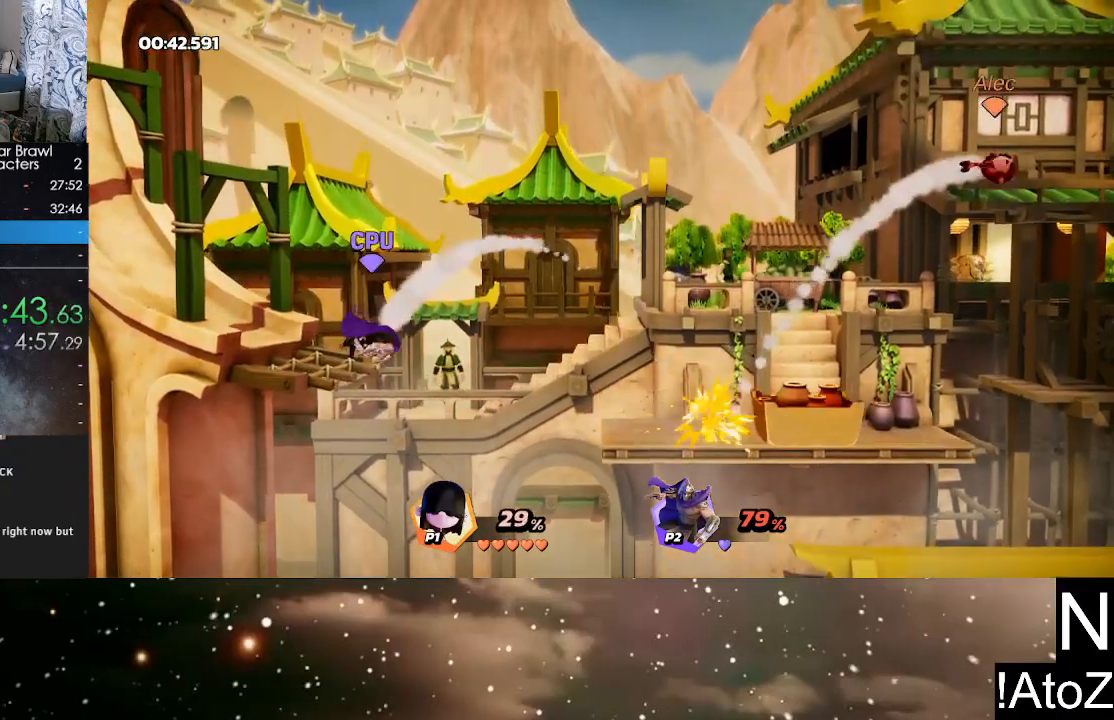
{"buttons": [], "left_stick": "left", "right_stick": "center", "events": [[50, "Y", "up"], [117, "Y", "down"], [183, "Y", "up"], [233, "Y", "down"], [300, "Y", "up"]]}
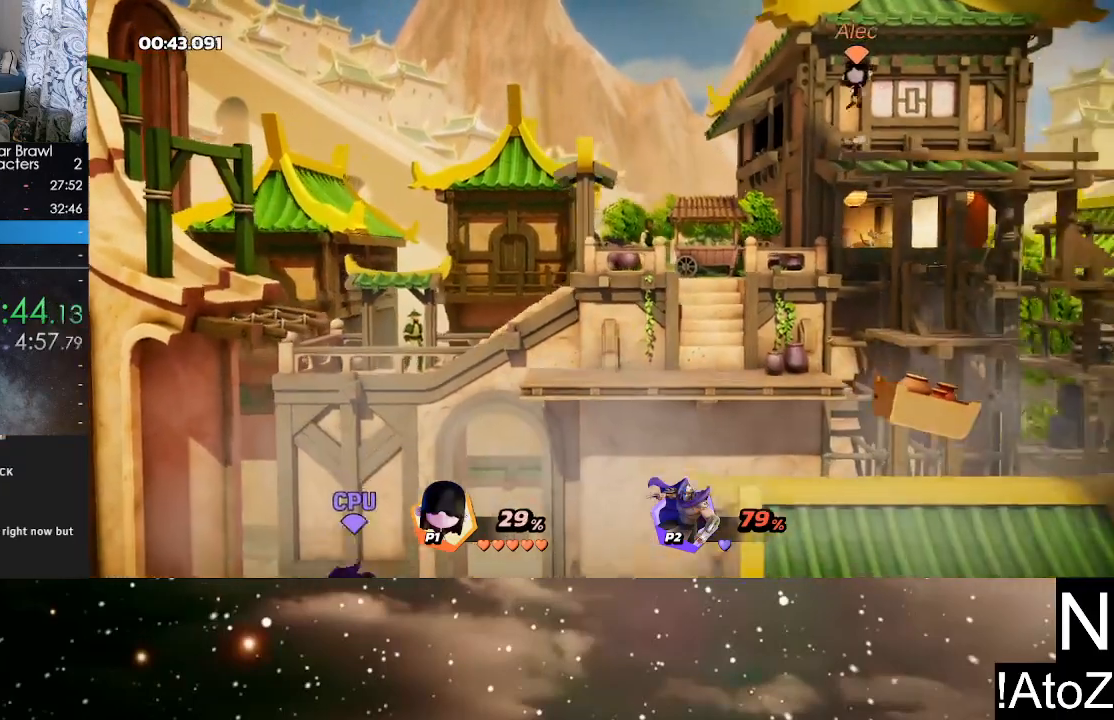
{"buttons": [], "left_stick": "left", "right_stick": "center", "events": []}
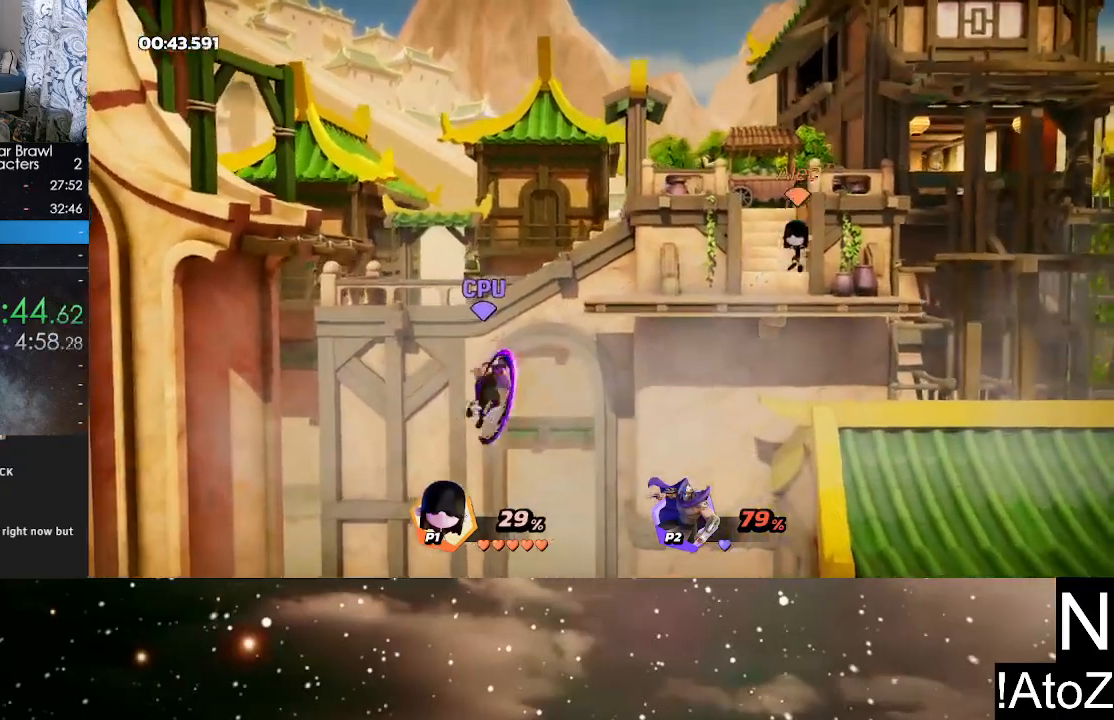
{"buttons": [], "left_stick": "left", "right_stick": "center", "events": [[150, "left_stick", "center"], [417, "left_stick", "left"]]}
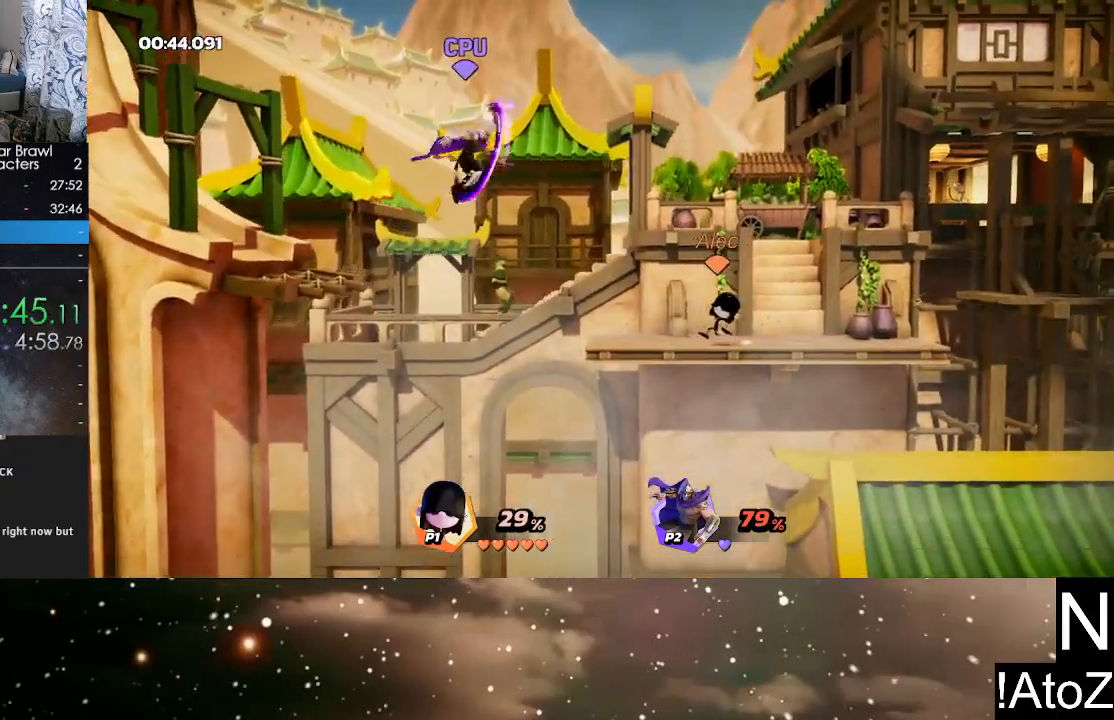
{"buttons": [], "left_stick": "center", "right_stick": "center", "events": [[200, "left_stick", "center"], [350, "right_stick", "down"], [417, "right_stick", "center"]]}
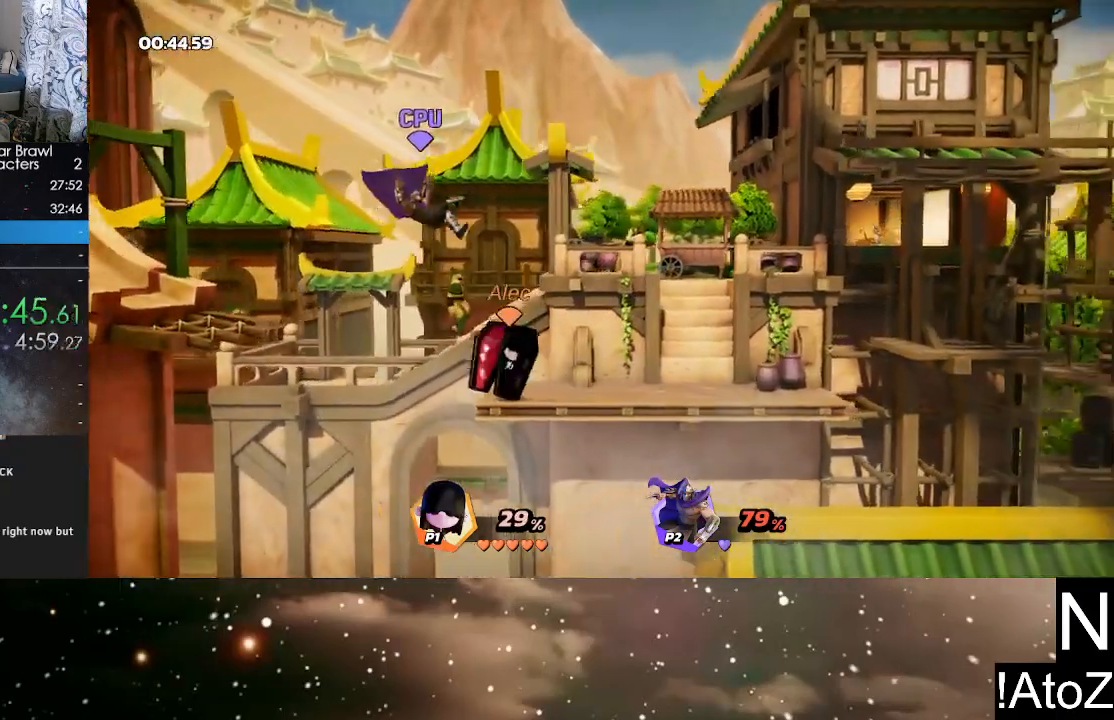
{"buttons": [], "left_stick": "center", "right_stick": "center", "events": []}
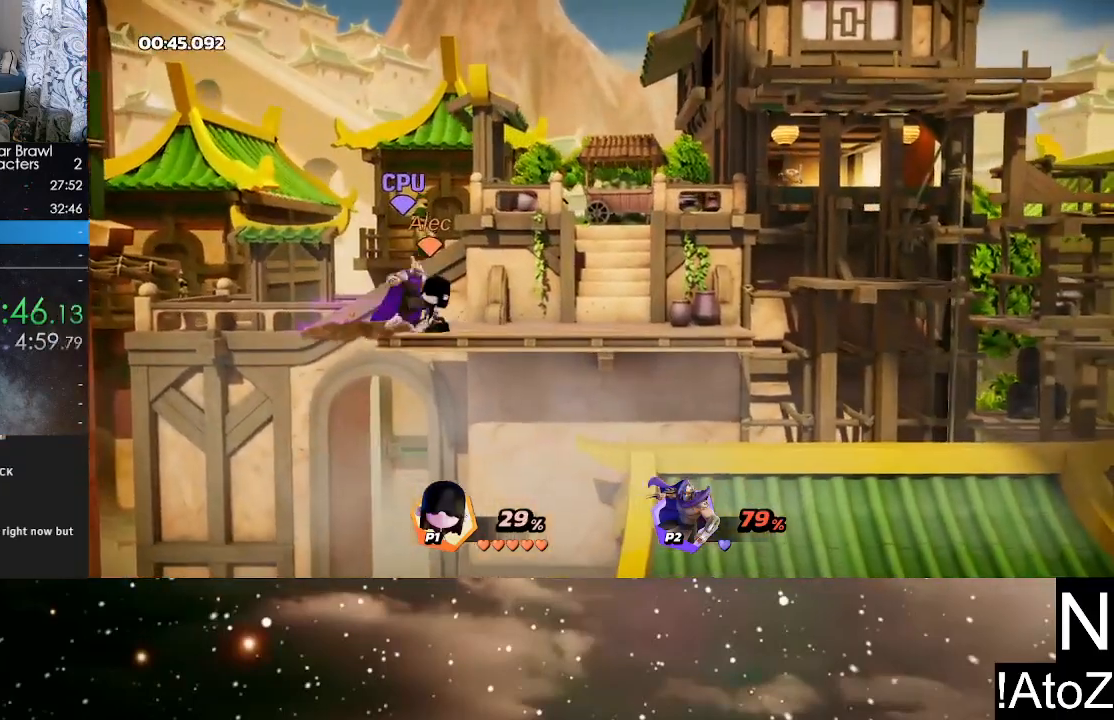
{"buttons": [], "left_stick": "left", "right_stick": "center", "events": [[100, "left_stick", "right"], [117, "R2", "down"], [233, "left_stick", "center"], [250, "R2", "up"], [283, "left_stick", "left"], [300, "R2", "down"], [450, "R2", "up"]]}
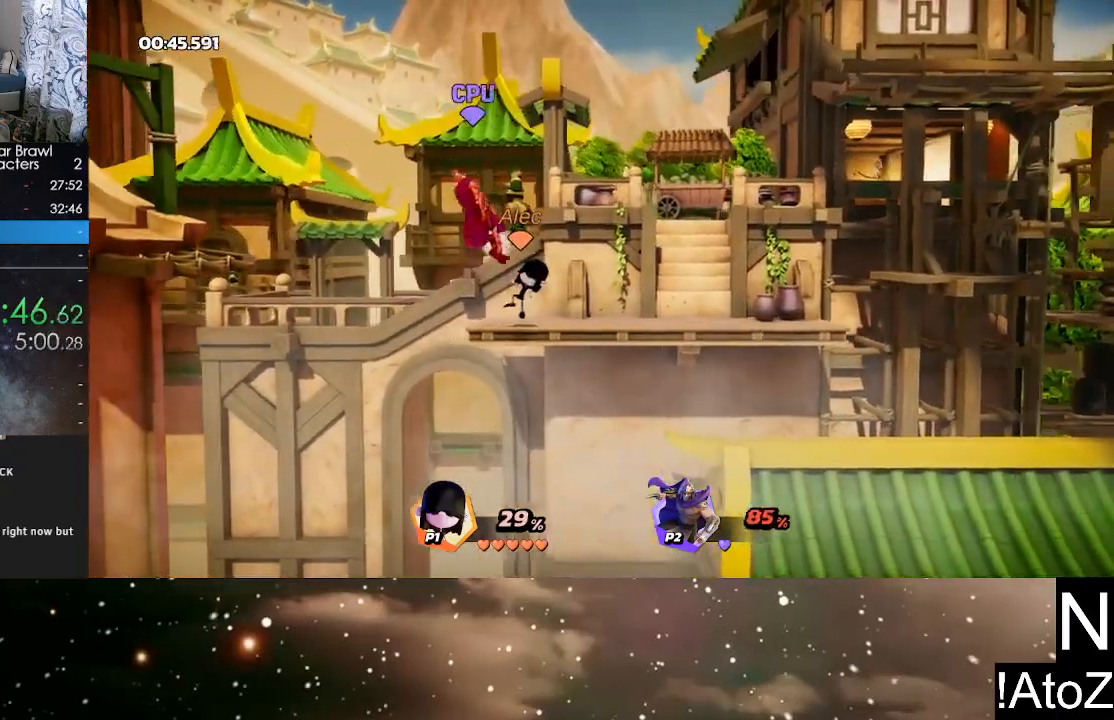
{"buttons": [], "left_stick": "center", "right_stick": "center", "events": [[17, "left_stick", "center"], [317, "left_stick", "left"], [417, "left_stick", "center"]]}
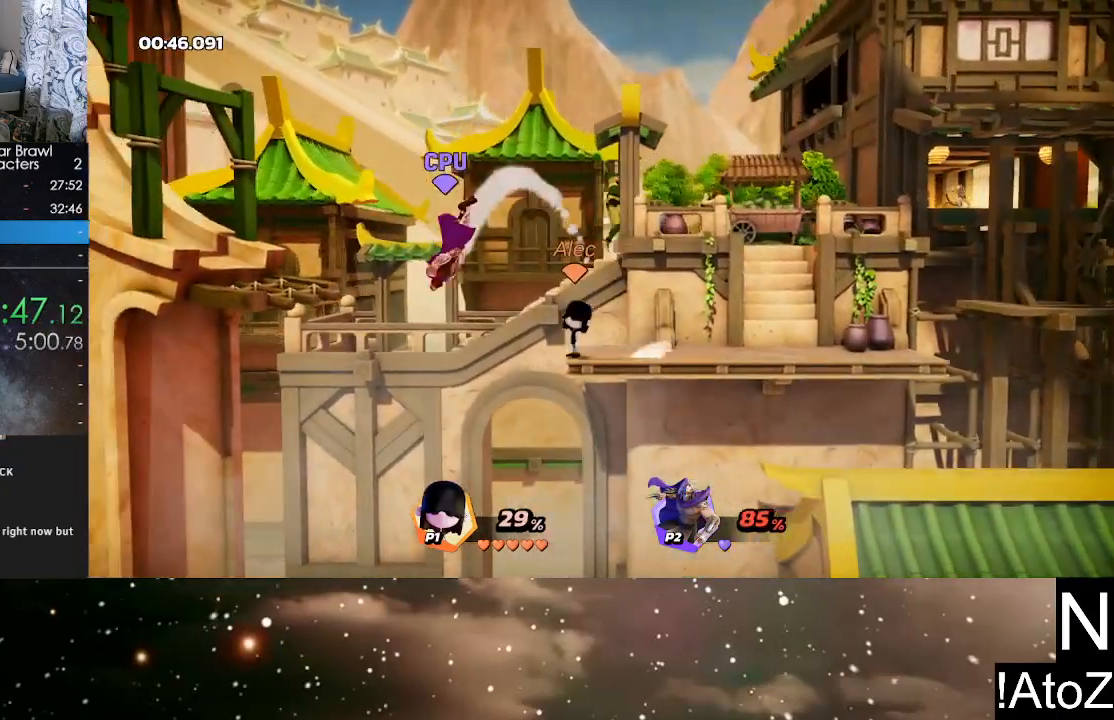
{"buttons": [], "left_stick": "center", "right_stick": "down", "events": [[467, "right_stick", "down"]]}
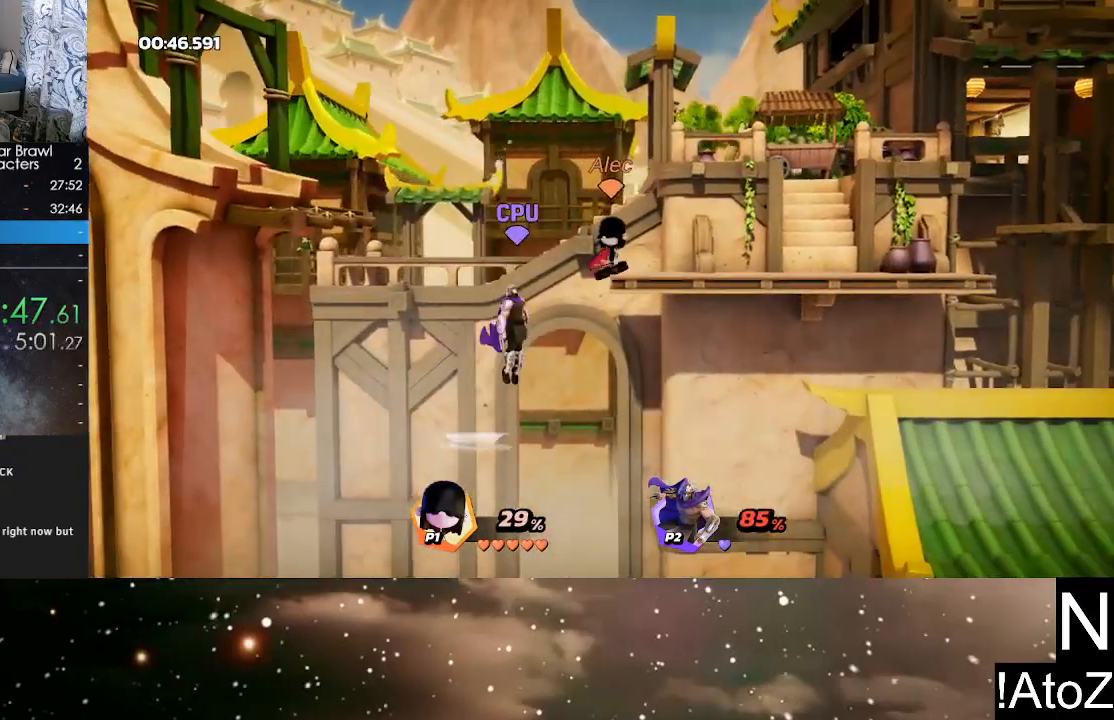
{"buttons": [], "left_stick": "center", "right_stick": "center", "events": [[33, "right_stick", "center"]]}
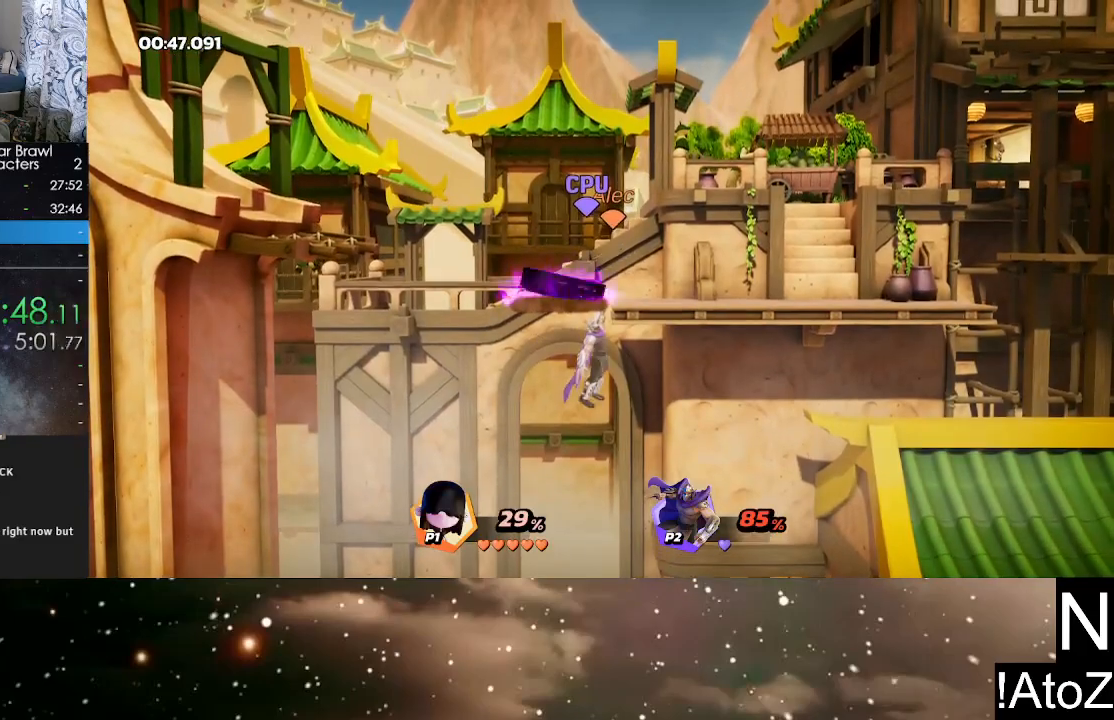
{"buttons": [], "left_stick": "center", "right_stick": "center", "events": [[217, "right_stick", "down"], [317, "right_stick", "center"]]}
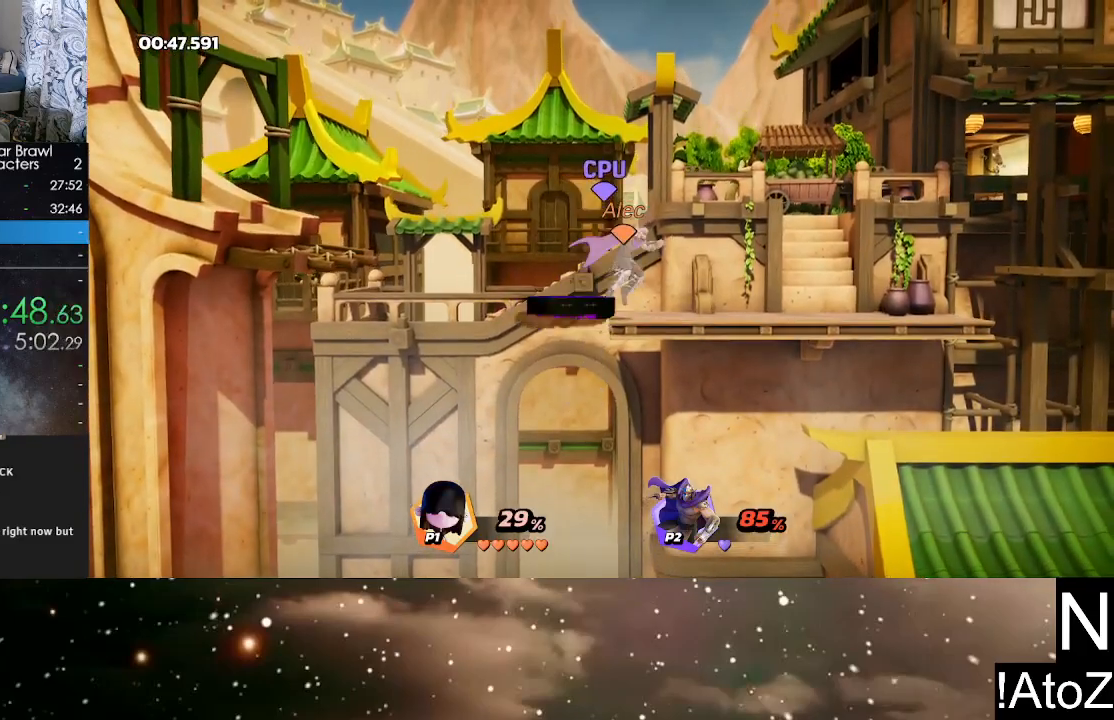
{"buttons": ["R2"], "left_stick": "left", "right_stick": "center", "events": [[317, "left_stick", "right"], [400, "R2", "down"], [433, "left_stick", "center"], [500, "left_stick", "left"]]}
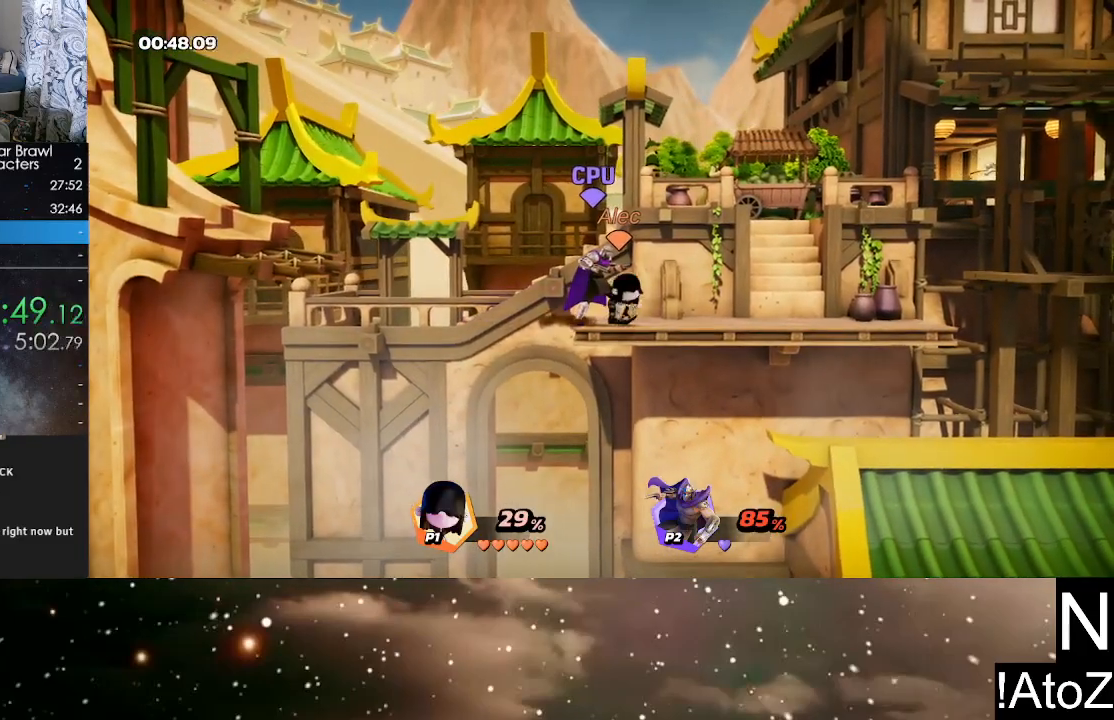
{"buttons": ["R2"], "left_stick": "left", "right_stick": "center", "events": [[17, "R2", "up"], [117, "R2", "down"], [267, "left_stick", "center"], [283, "R2", "up"], [367, "left_stick", "left"], [450, "R2", "down"]]}
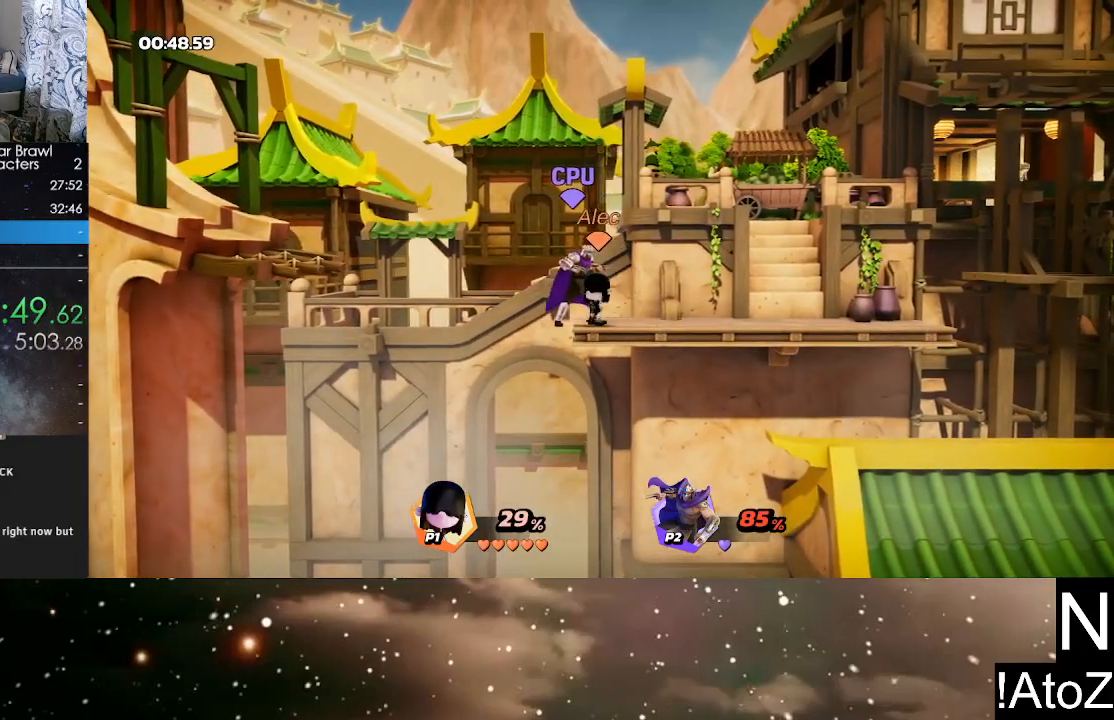
{"buttons": [], "left_stick": "center", "right_stick": "center", "events": [[50, "left_stick", "center"], [83, "R2", "up"], [100, "left_stick", "left"], [167, "R2", "down"], [250, "left_stick", "center"], [300, "R2", "up"]]}